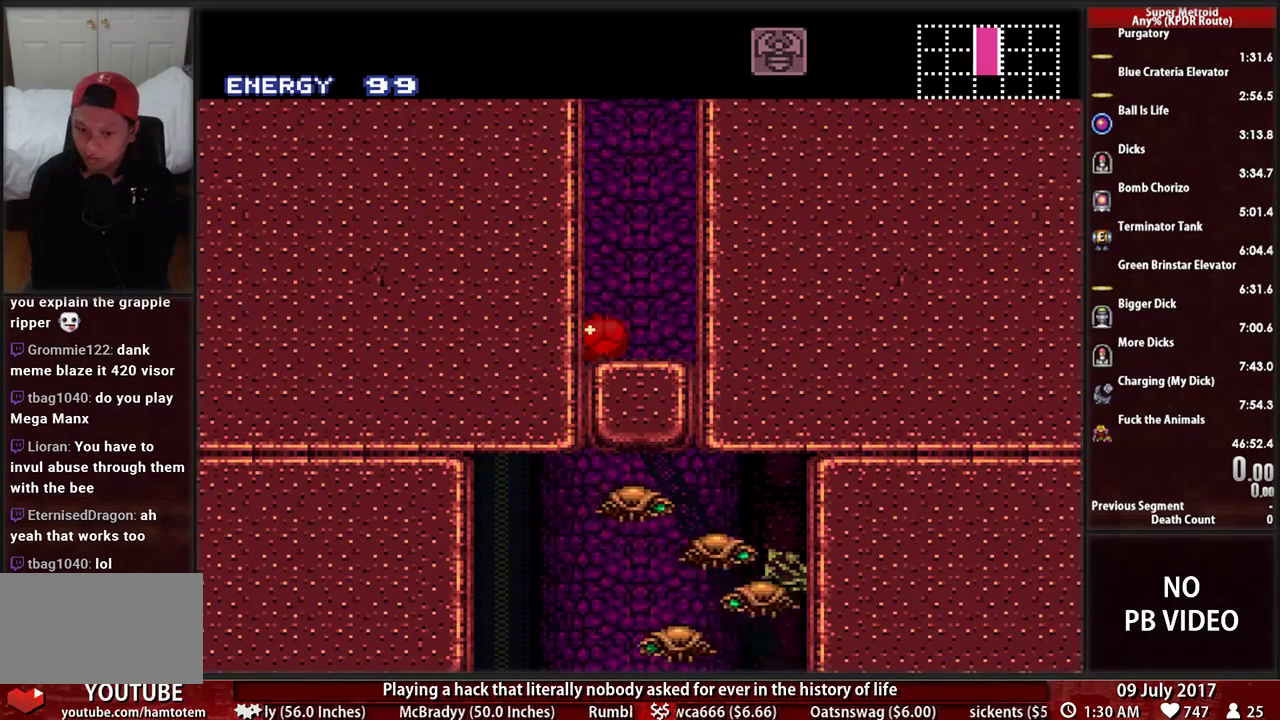
Gameplay with a controller (Nintendo layout); each line is a JSON object with the inputs held at the frame after it. "events" lists button and stick changes between this image and that frame as [ms after this image, input, new state], when the widget could be followed in between. Not read: L3 R3 SELECT START.
{"buttons": ["DPAD_UP"], "events": [[293, "X", "down"], [431, "DPAD_UP", "down"], [431, "X", "up"]]}
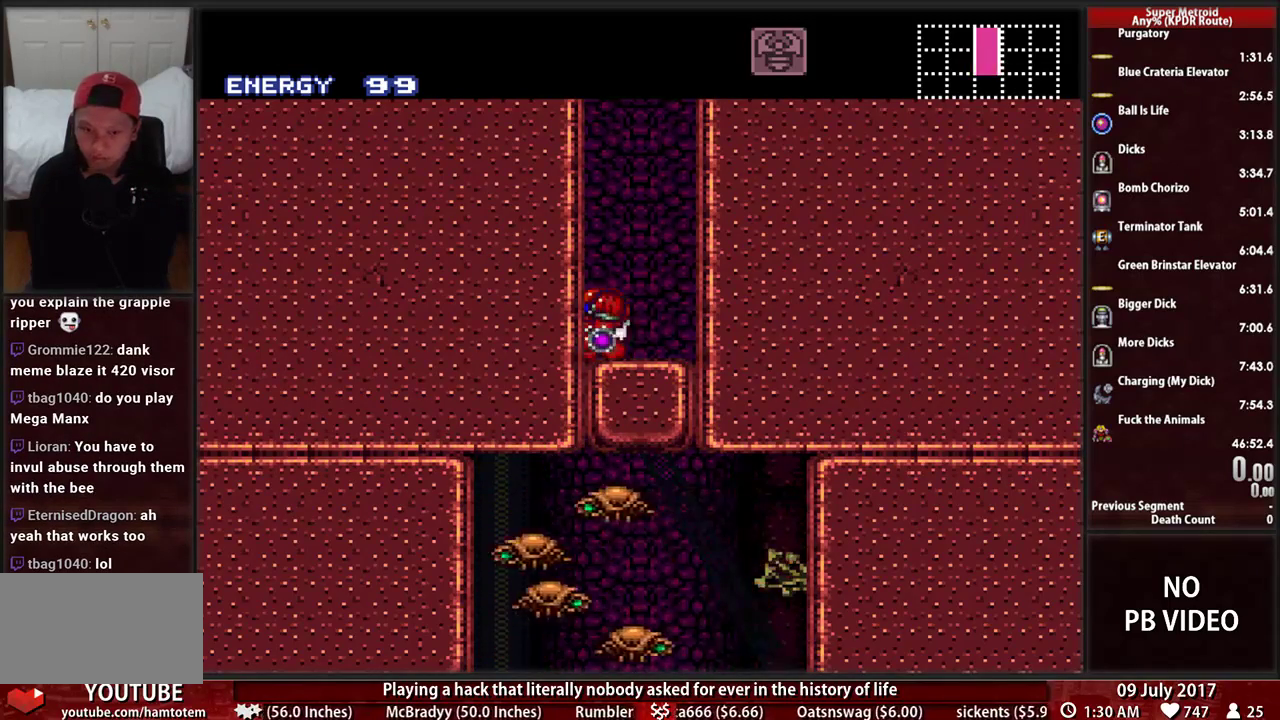
{"buttons": [], "events": [[34, "DPAD_UP", "up"], [138, "A", "down"], [241, "DPAD_DOWN", "down"], [259, "A", "up"], [362, "DPAD_DOWN", "up"]]}
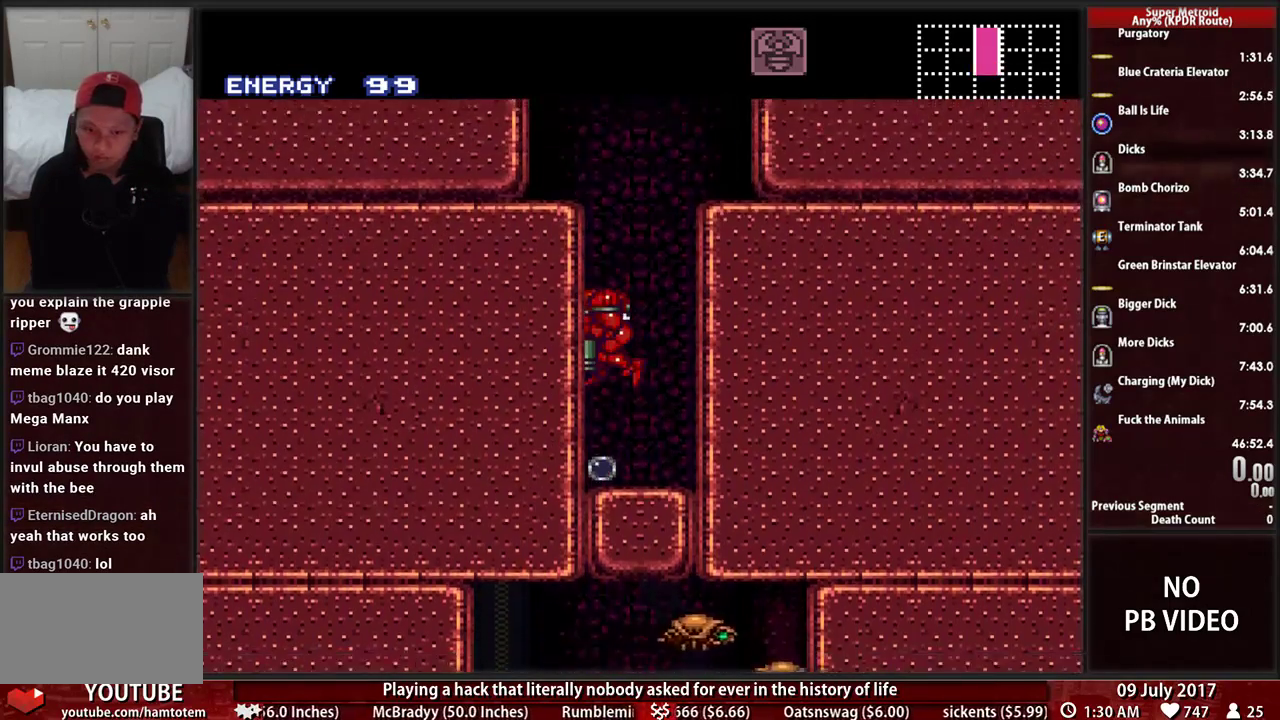
{"buttons": ["DPAD_LEFT"], "events": [[138, "Y", "down"], [207, "DPAD_RIGHT", "down"], [207, "Y", "up"], [241, "DPAD_UP", "down"], [259, "DPAD_RIGHT", "up"], [293, "DPAD_LEFT", "down"], [293, "DPAD_UP", "up"]]}
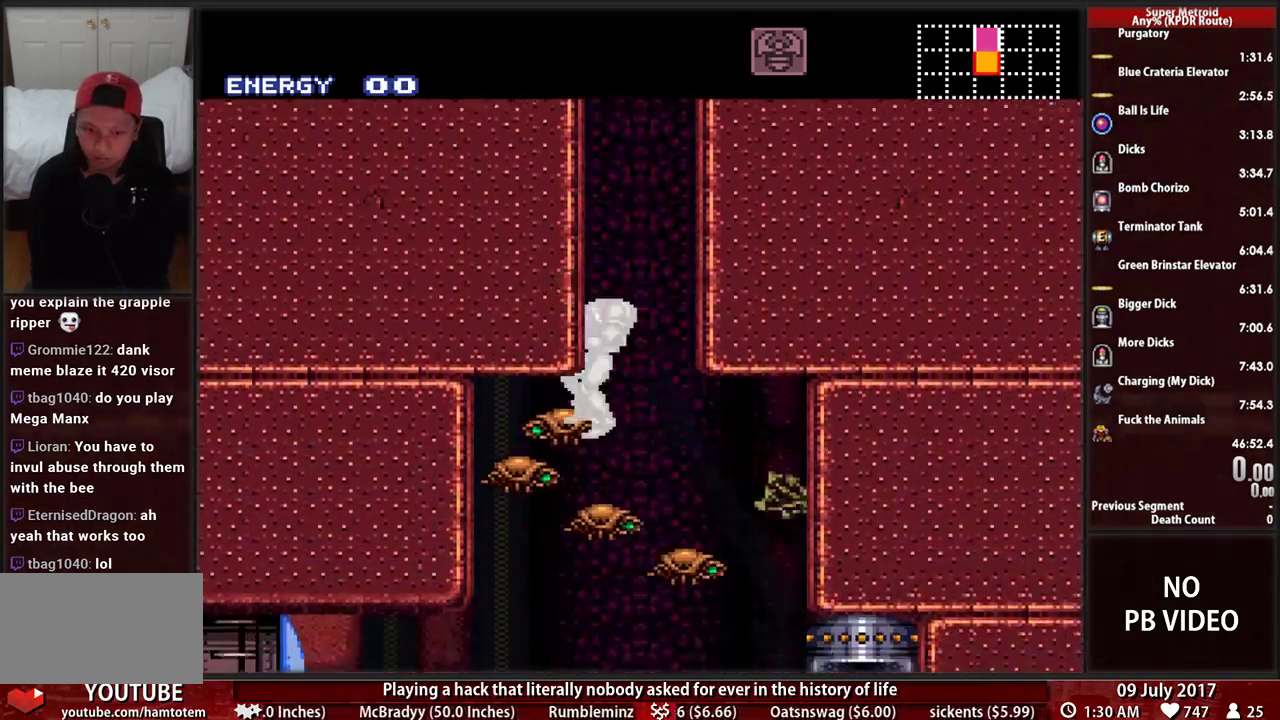
{"buttons": [], "events": [[138, "DPAD_LEFT", "up"]]}
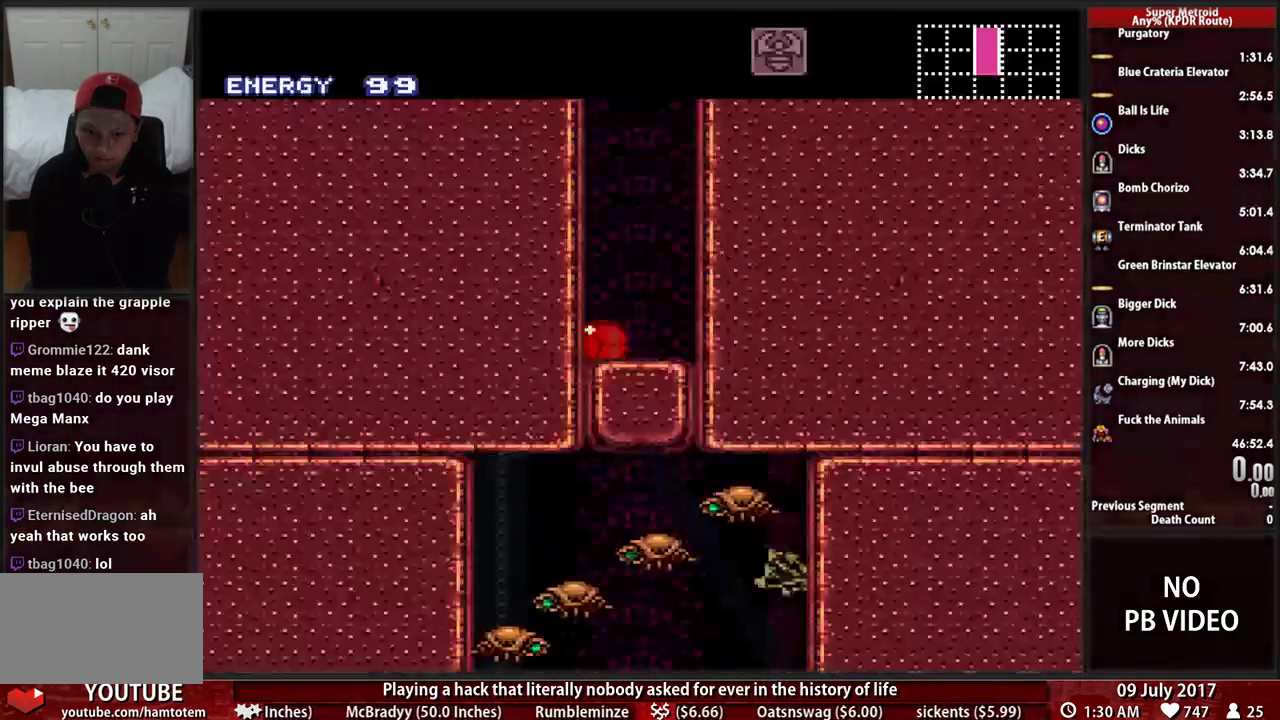
{"buttons": ["DPAD_RIGHT"], "events": [[397, "DPAD_RIGHT", "down"]]}
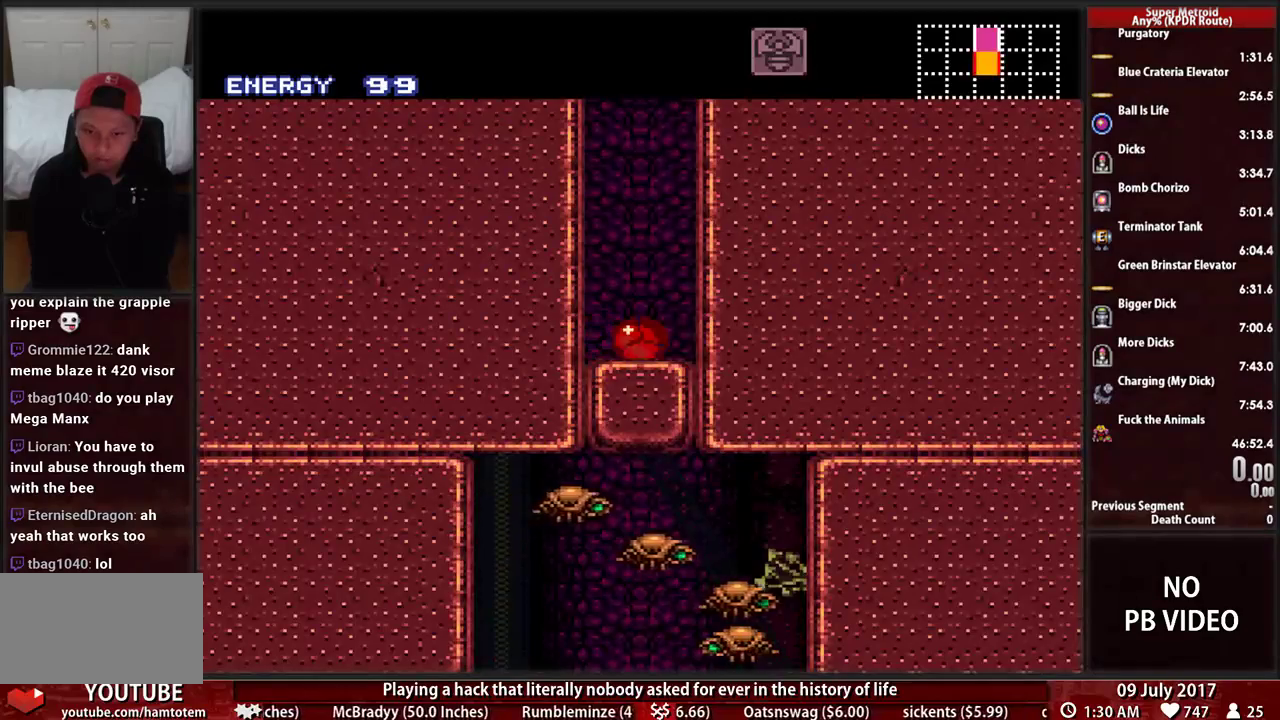
{"buttons": [], "events": [[103, "DPAD_RIGHT", "up"], [328, "X", "down"], [431, "DPAD_UP", "down"], [466, "X", "up"], [500, "DPAD_UP", "up"]]}
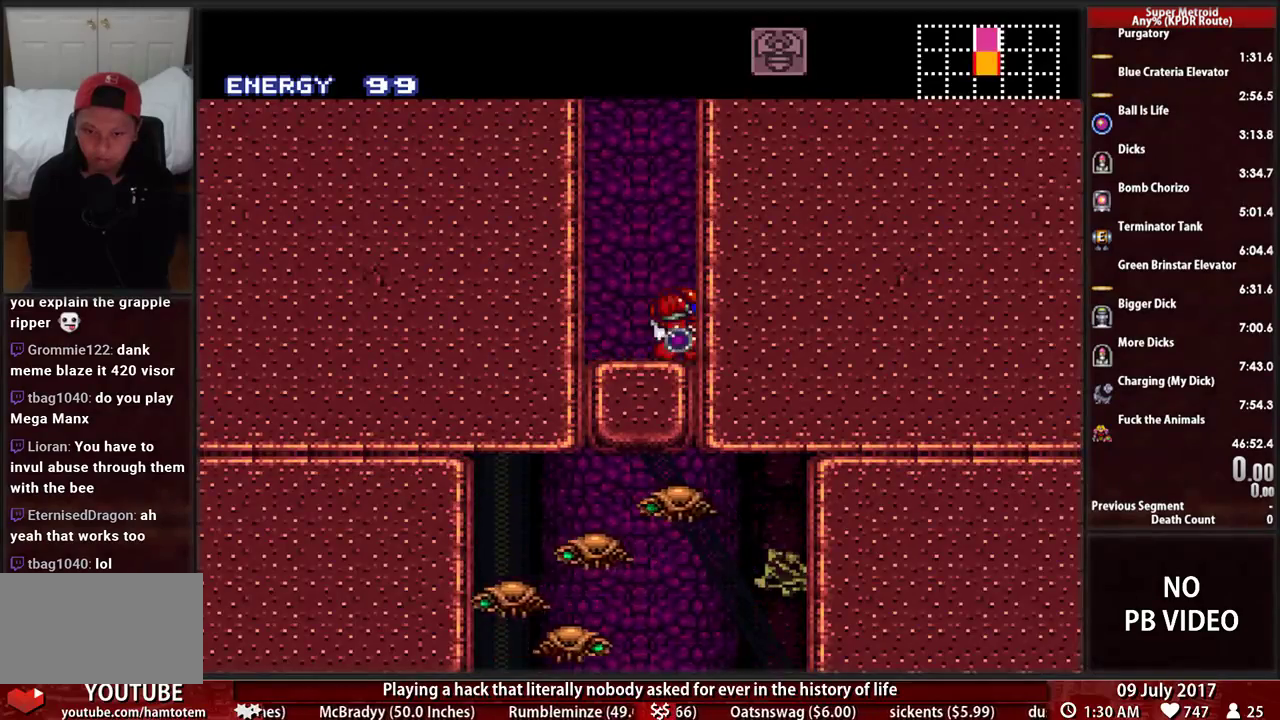
{"buttons": [], "events": [[138, "A", "down"], [224, "DPAD_DOWN", "down"], [293, "A", "up"], [379, "DPAD_DOWN", "up"]]}
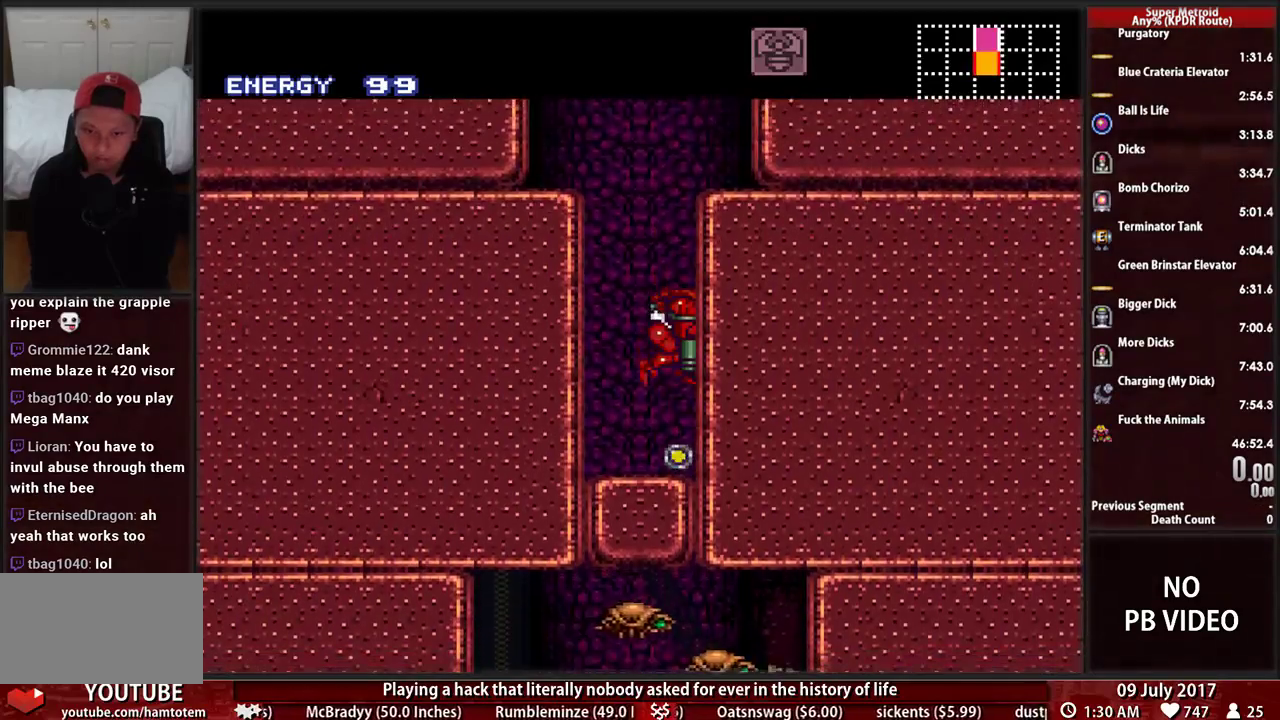
{"buttons": ["DPAD_RIGHT"], "events": [[69, "Y", "down"], [155, "DPAD_LEFT", "down"], [155, "L1", "down"], [155, "Y", "up"], [207, "L1", "up"], [259, "DPAD_LEFT", "up"], [276, "DPAD_RIGHT", "down"], [276, "R1", "down"], [345, "R1", "up"]]}
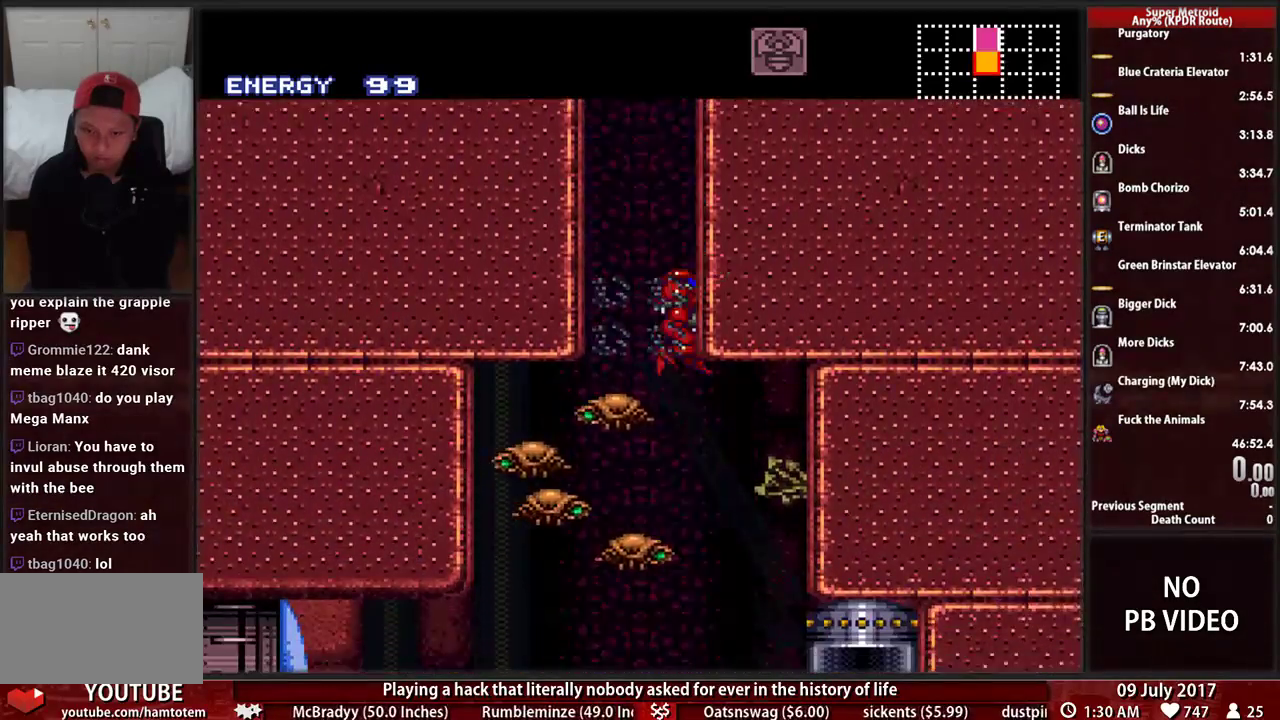
{"buttons": []}
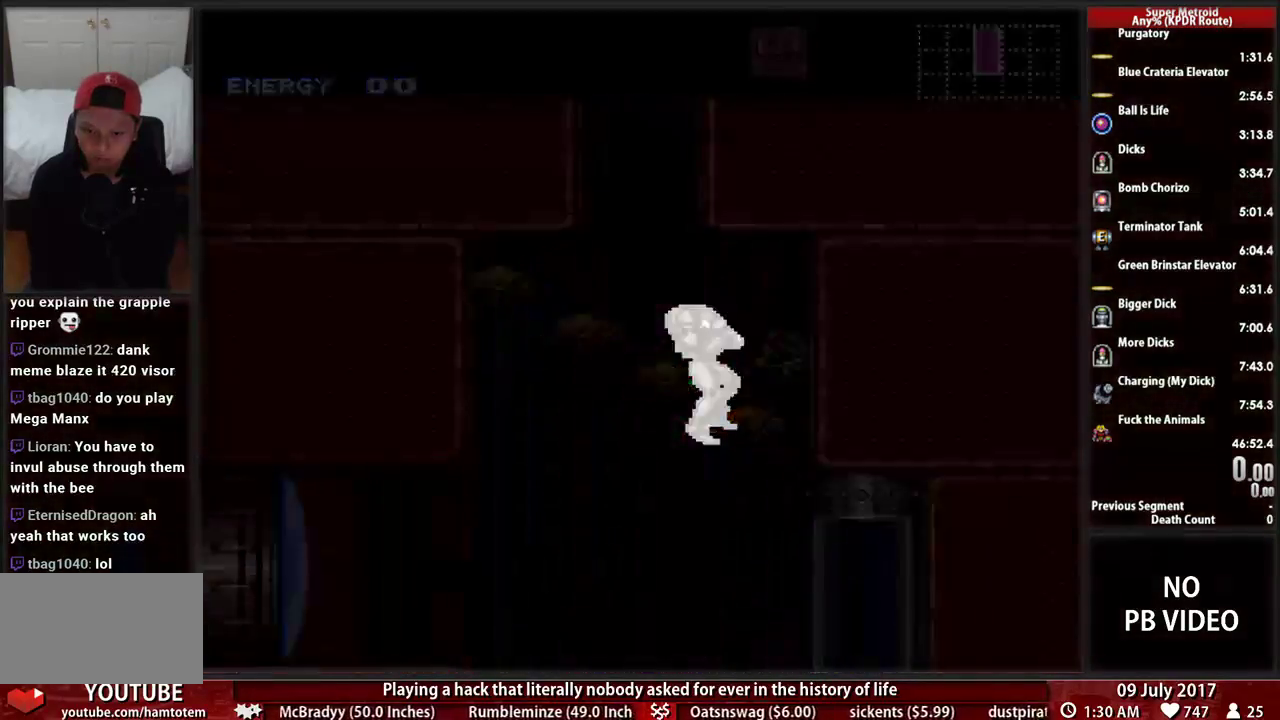
{"buttons": ["DPAD_RIGHT"], "events": [[448, "DPAD_RIGHT", "down"]]}
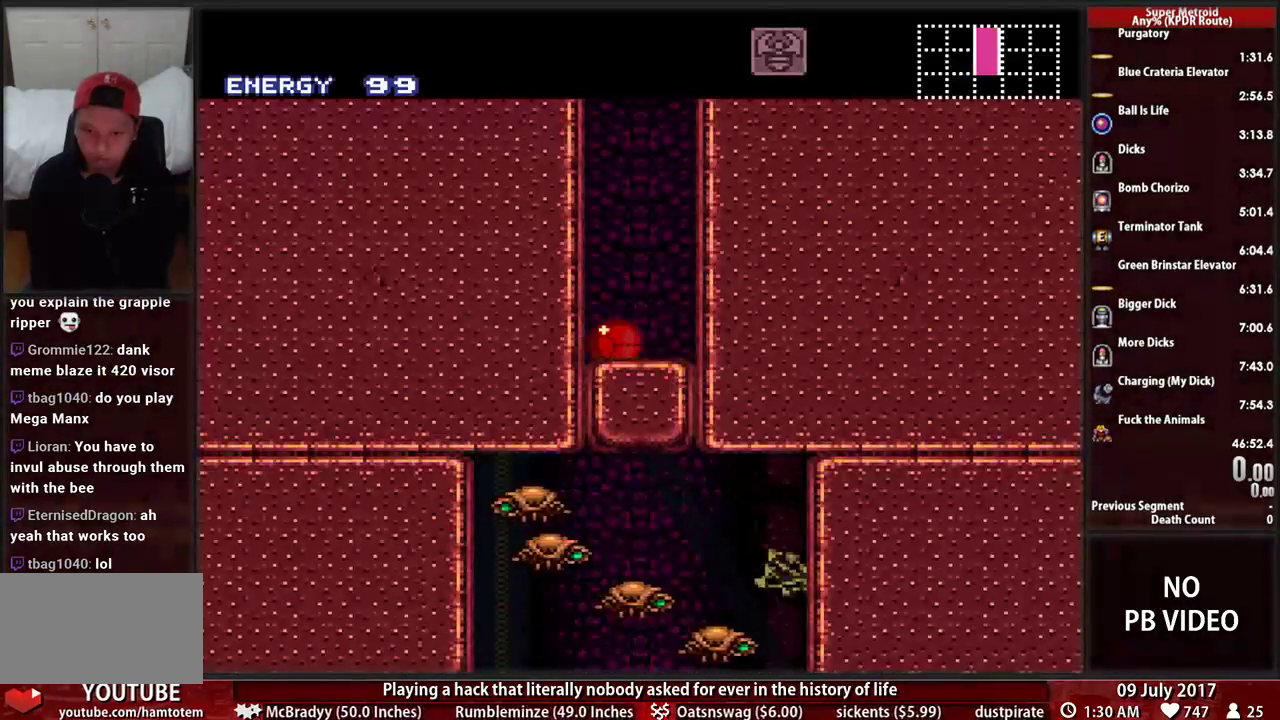
{"buttons": ["DPAD_UP"], "events": [[276, "DPAD_RIGHT", "up"], [310, "X", "down"], [448, "DPAD_UP", "down"], [448, "X", "up"]]}
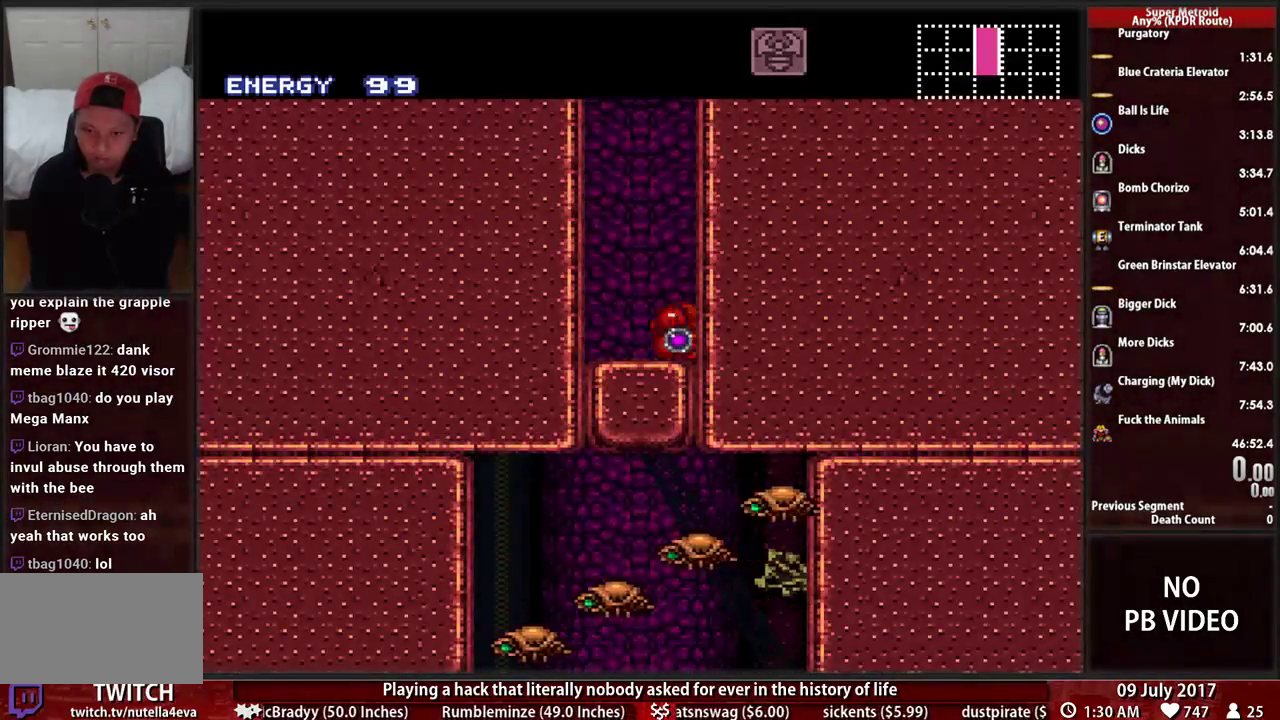
{"buttons": [], "events": [[86, "DPAD_UP", "up"], [121, "A", "down"], [259, "DPAD_DOWN", "down"], [276, "A", "up"], [483, "DPAD_DOWN", "up"]]}
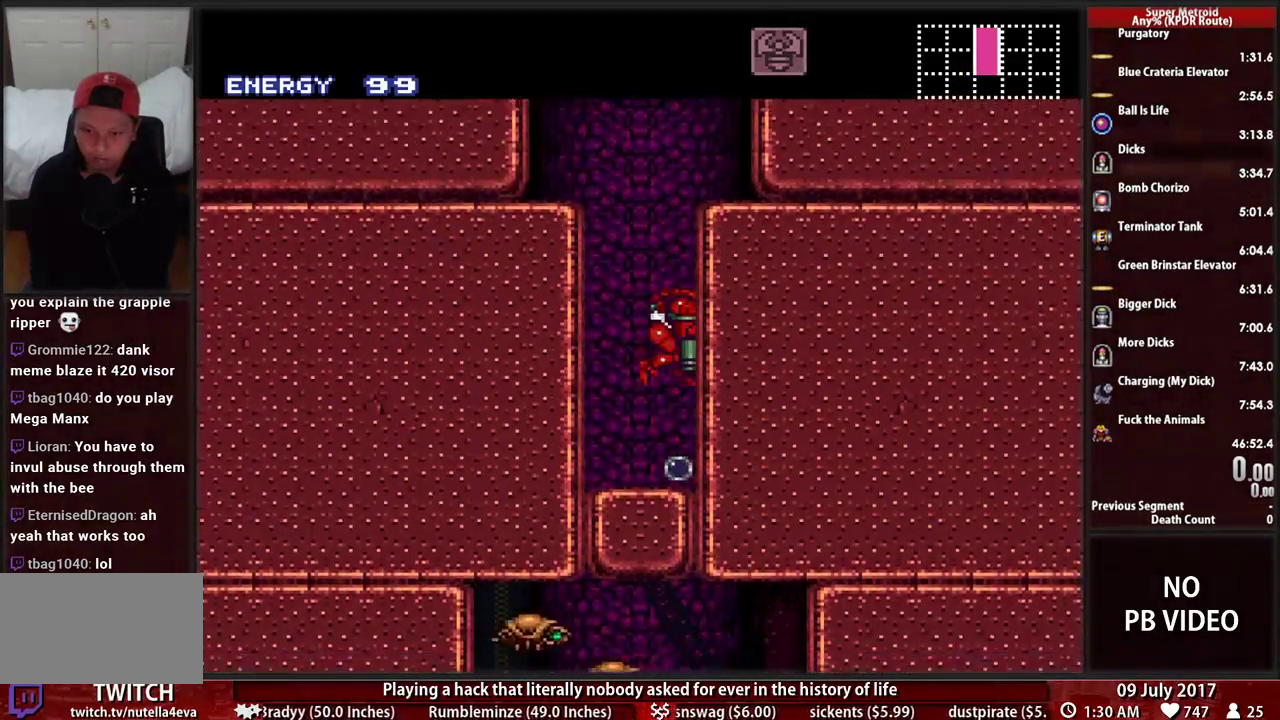
{"buttons": ["DPAD_DOWN"], "events": [[190, "DPAD_LEFT", "down"], [276, "DPAD_LEFT", "up"], [276, "DPAD_RIGHT", "down"], [448, "DPAD_RIGHT", "up"], [483, "DPAD_DOWN", "down"]]}
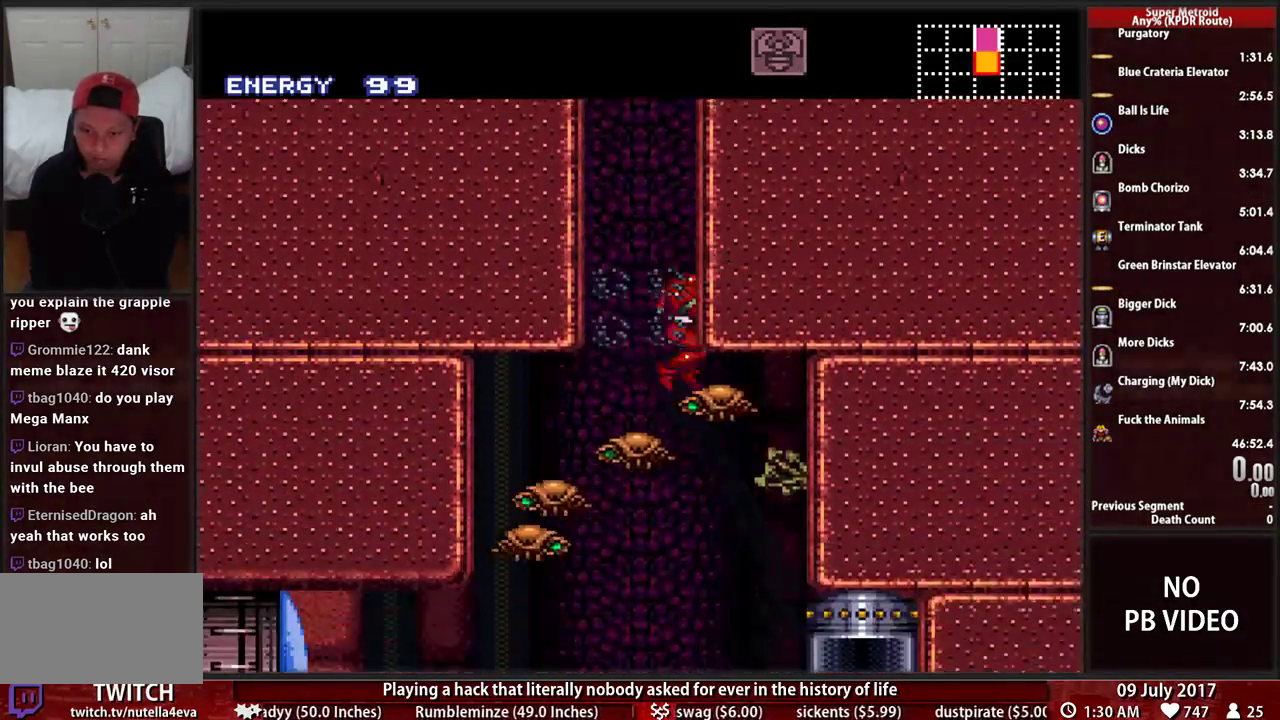
{"buttons": [], "events": [[241, "DPAD_RIGHT", "down"], [293, "DPAD_DOWN", "up"], [397, "DPAD_RIGHT", "up"]]}
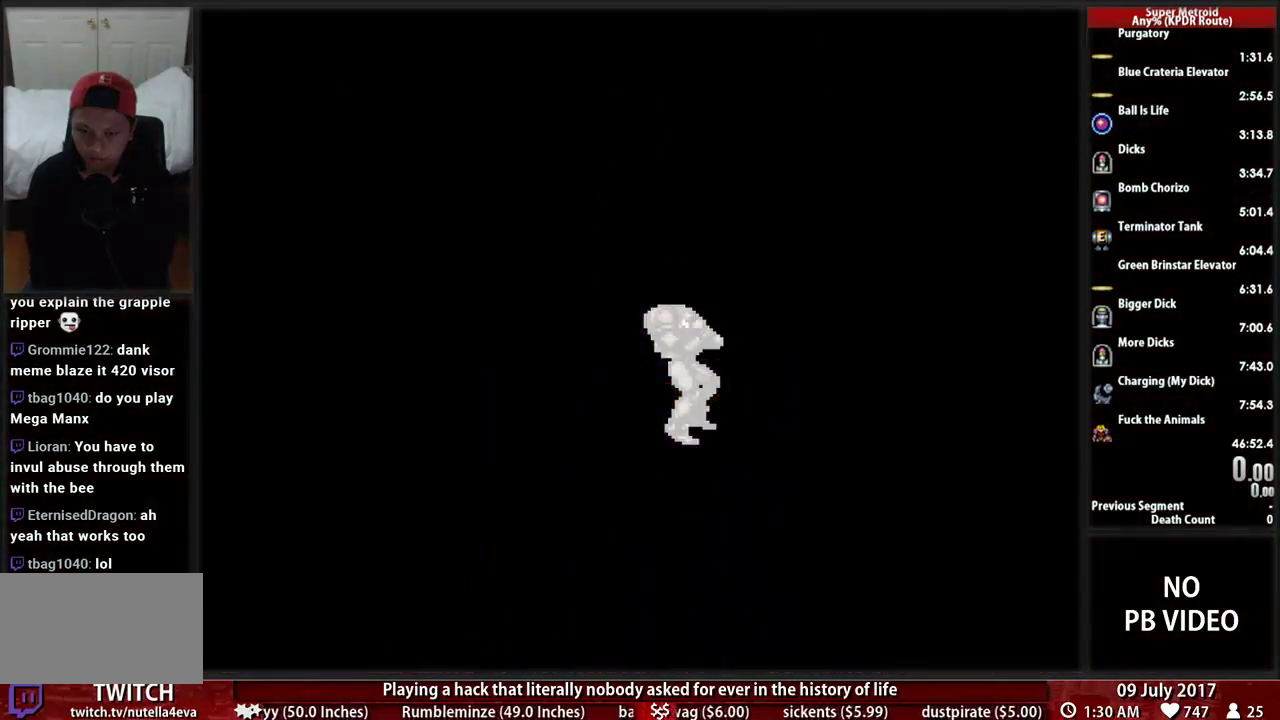
{"buttons": ["DPAD_RIGHT"], "events": [[293, "DPAD_RIGHT", "down"]]}
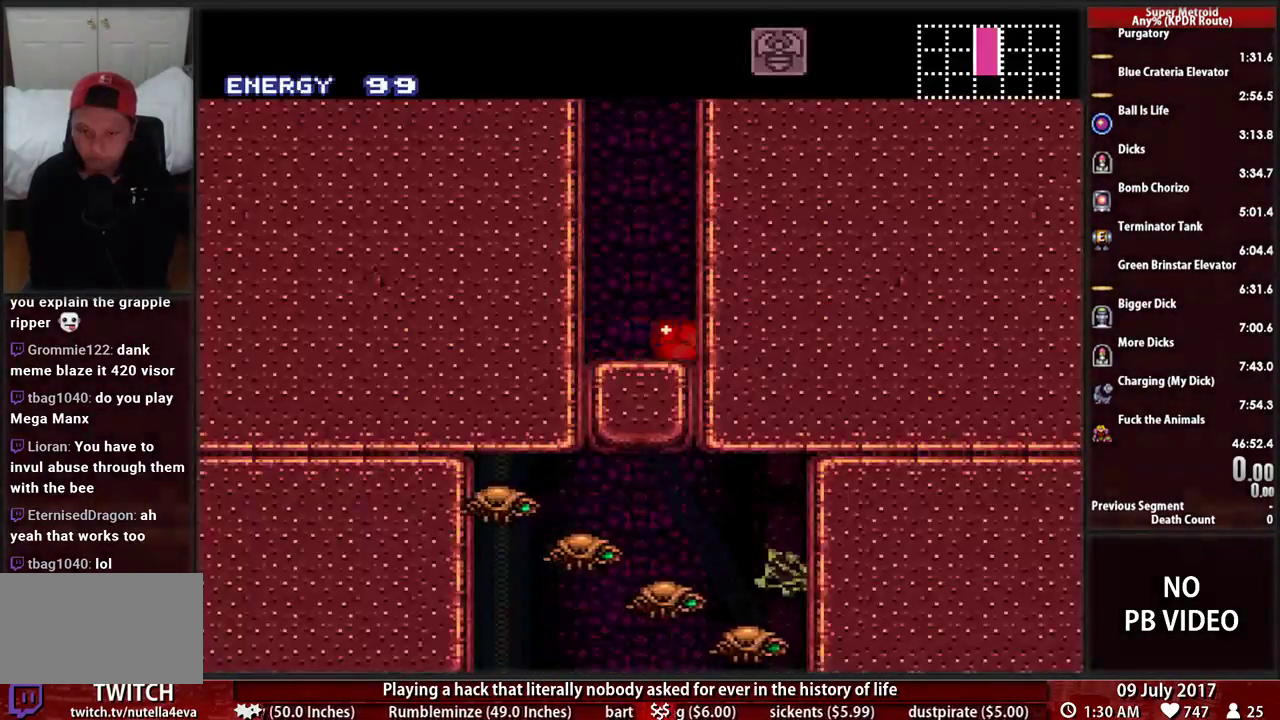
{"buttons": [], "events": [[172, "DPAD_RIGHT", "up"]]}
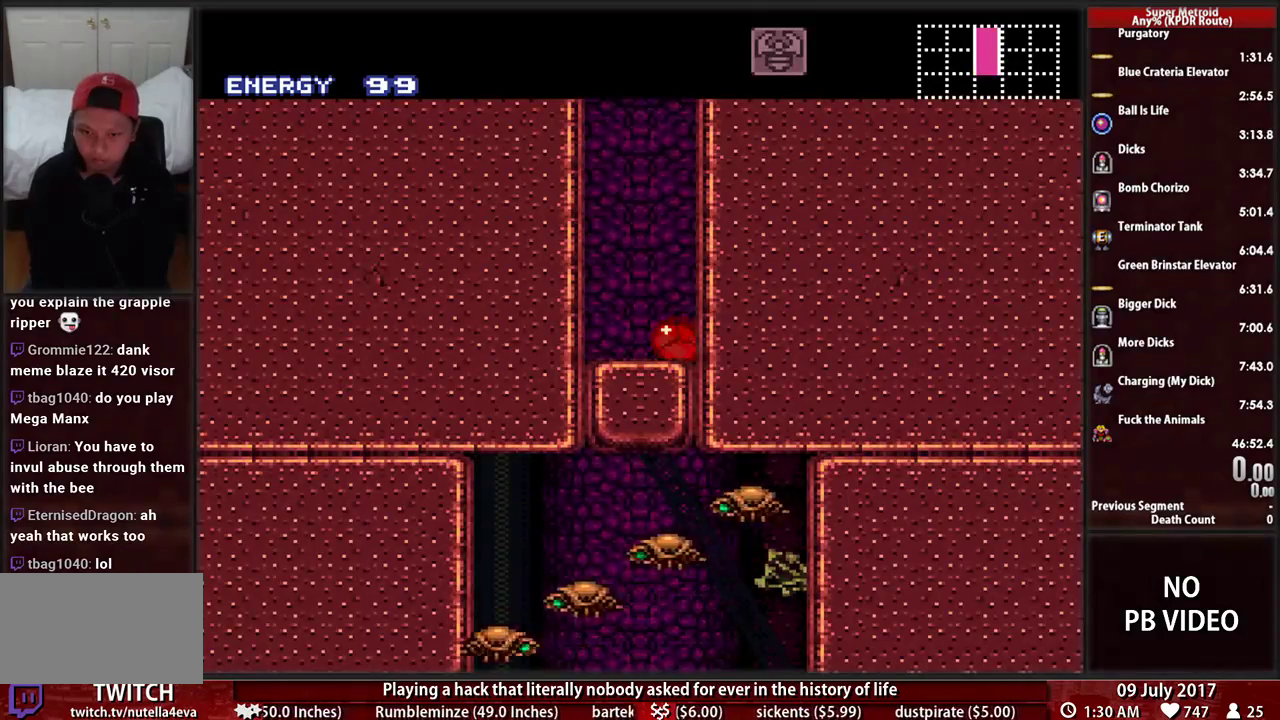
{"buttons": ["A", "DPAD_DOWN"], "events": [[138, "X", "down"], [207, "X", "up"], [241, "DPAD_UP", "down"], [328, "A", "down"], [362, "DPAD_UP", "up"], [397, "Y", "down"], [500, "DPAD_DOWN", "down"], [500, "Y", "up"]]}
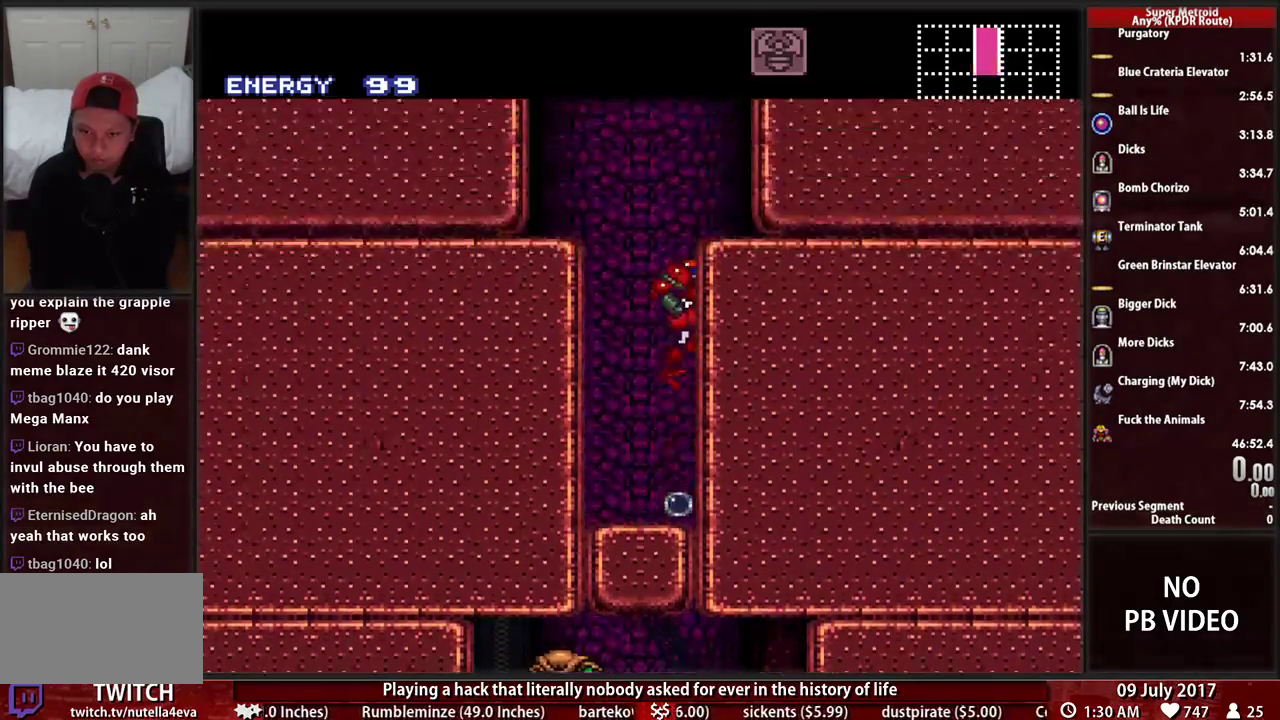
{"buttons": ["DPAD_LEFT"], "events": [[34, "A", "up"], [172, "DPAD_DOWN", "up"], [431, "DPAD_LEFT", "down"]]}
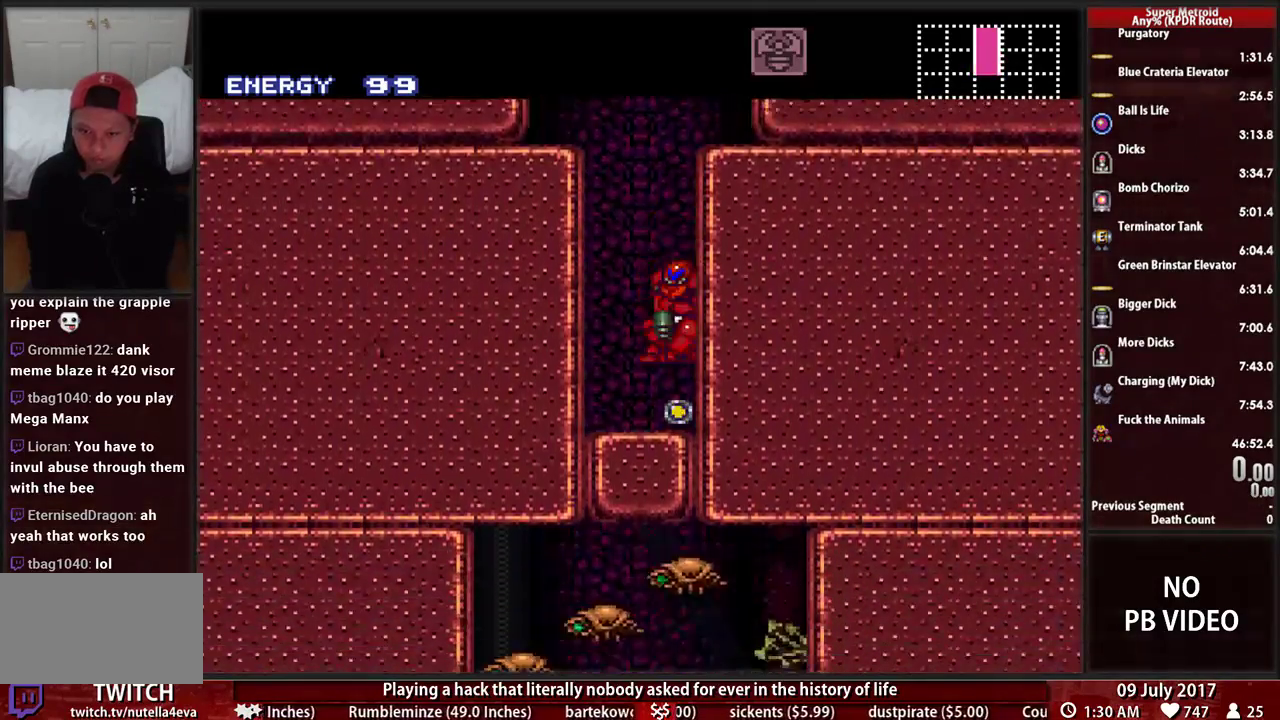
{"buttons": ["DPAD_DOWN", "DPAD_RIGHT"], "events": [[17, "R1", "down"], [69, "DPAD_LEFT", "up"], [69, "DPAD_RIGHT", "down"], [69, "L1", "down"], [155, "L1", "up"], [207, "DPAD_RIGHT", "up"], [241, "R1", "up"], [259, "DPAD_DOWN", "down"], [345, "DPAD_DOWN", "up"], [431, "DPAD_DOWN", "down"], [448, "DPAD_RIGHT", "down"]]}